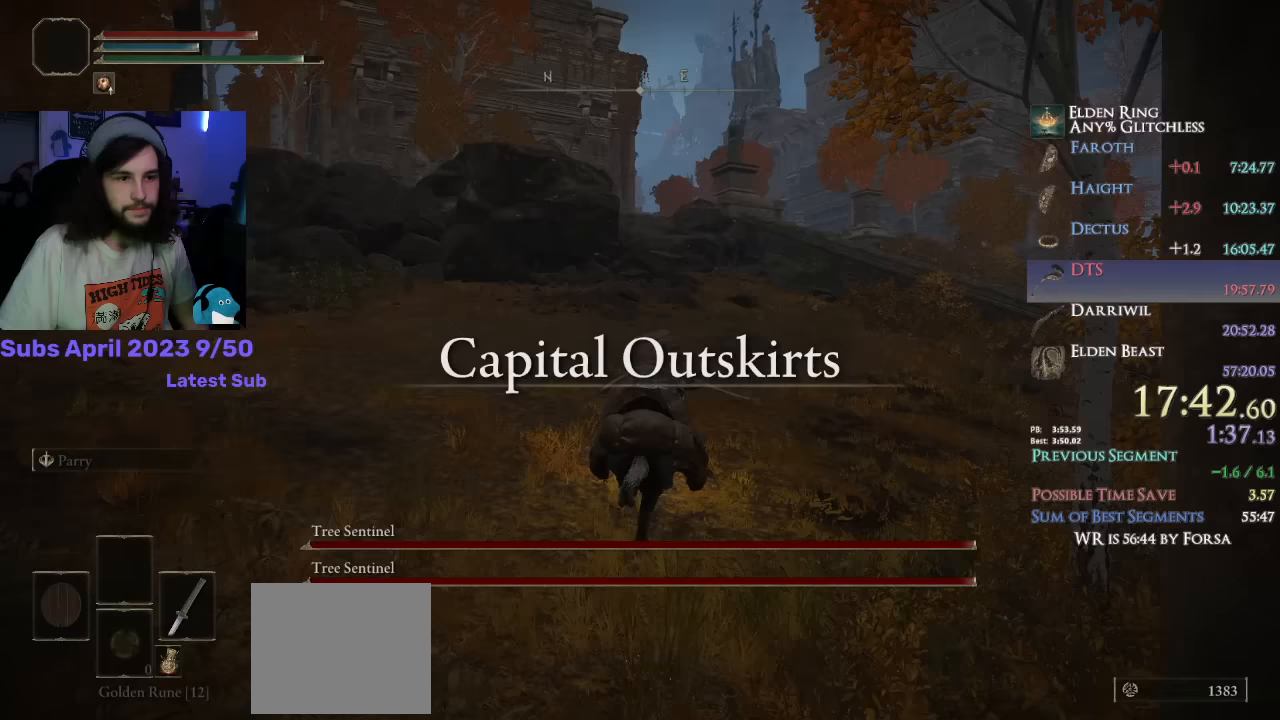
Gameplay with a controller (PlayStation layout); each line is a JSON object with the inputs held at the frame after it. "events" lists button and stick changes between this image and that frame as [ms after this image, input, new state], when the widget could be followed in between.
{"buttons": [], "left_stick": "up", "right_stick": "center", "events": [[250, "right_stick", "center"], [383, "CIRCLE", "down"], [450, "CIRCLE", "up"]]}
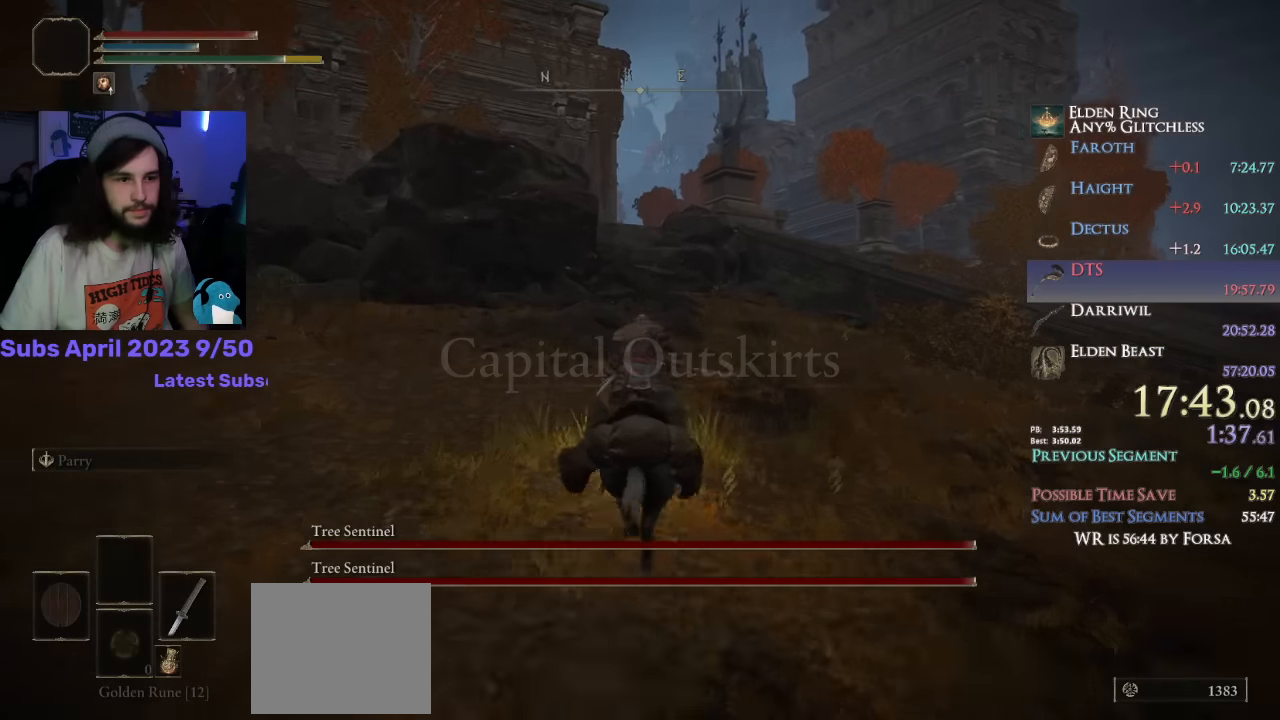
{"buttons": [], "left_stick": "up", "right_stick": "center", "events": []}
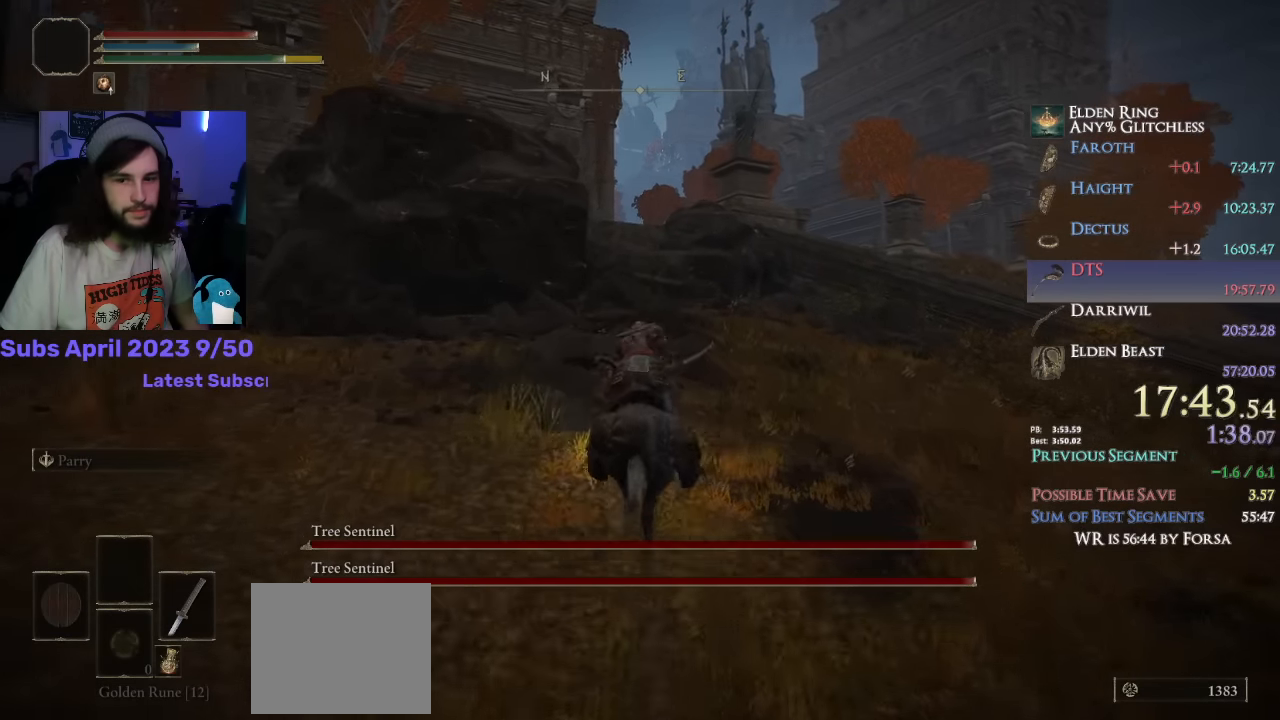
{"buttons": [], "left_stick": "up", "right_stick": "down", "events": [[33, "right_stick", "down"]]}
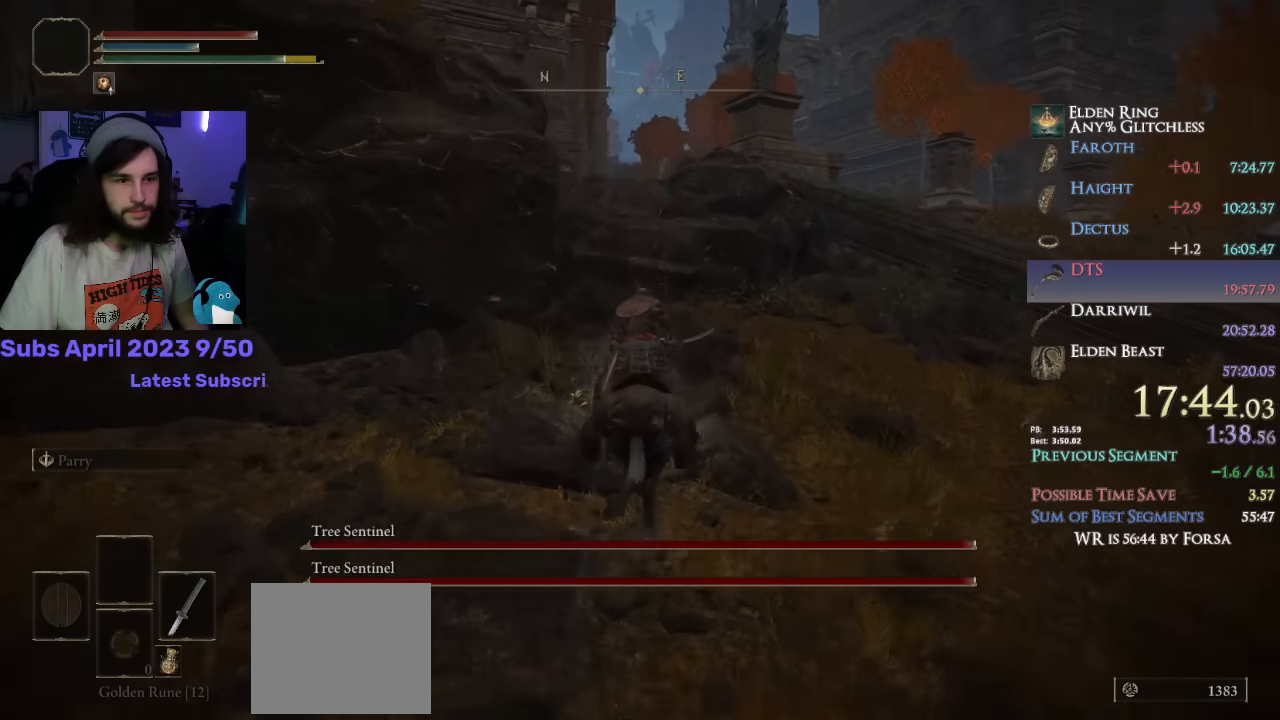
{"buttons": [], "left_stick": "up", "right_stick": "down", "events": []}
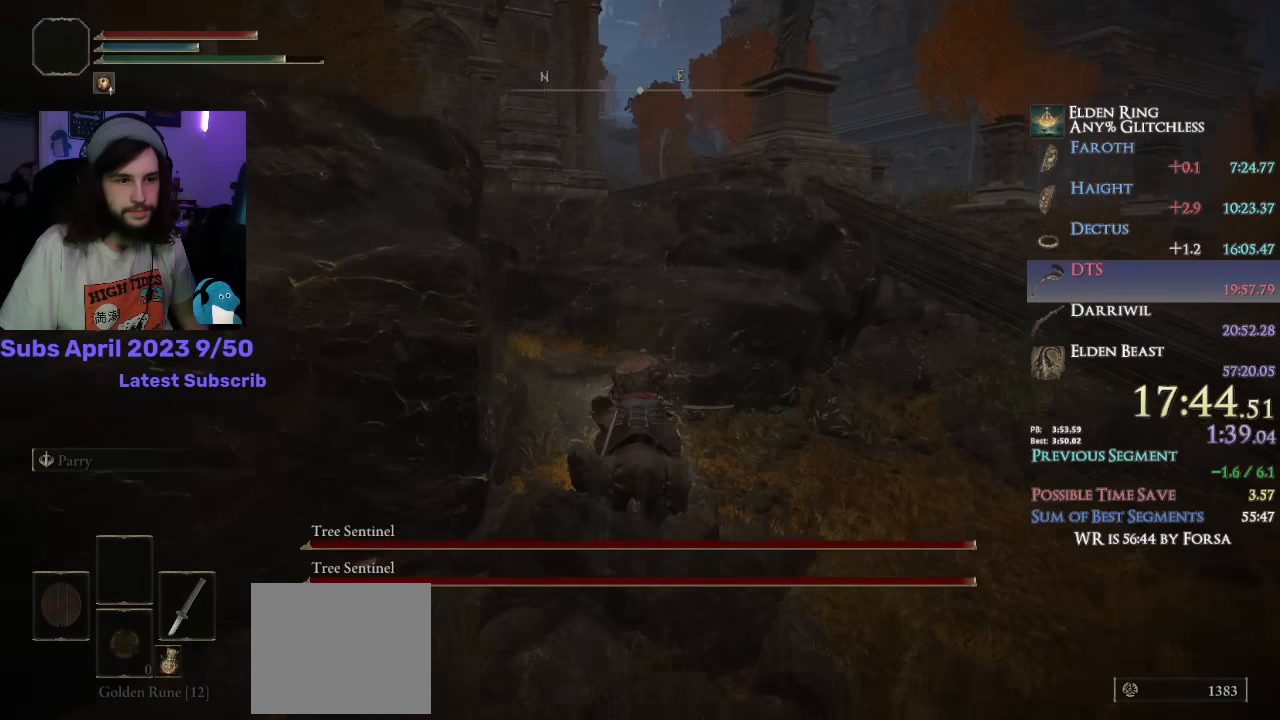
{"buttons": [], "left_stick": "up", "right_stick": "down"}
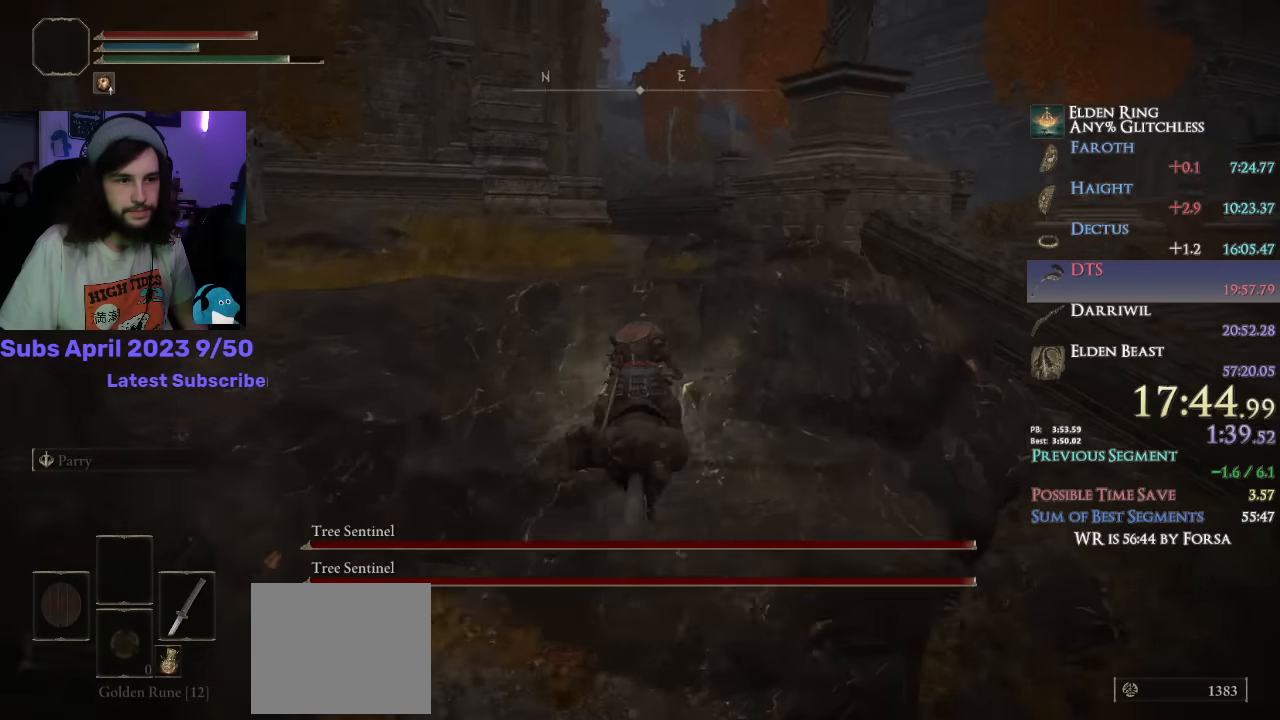
{"buttons": [], "left_stick": "up", "right_stick": "down", "events": []}
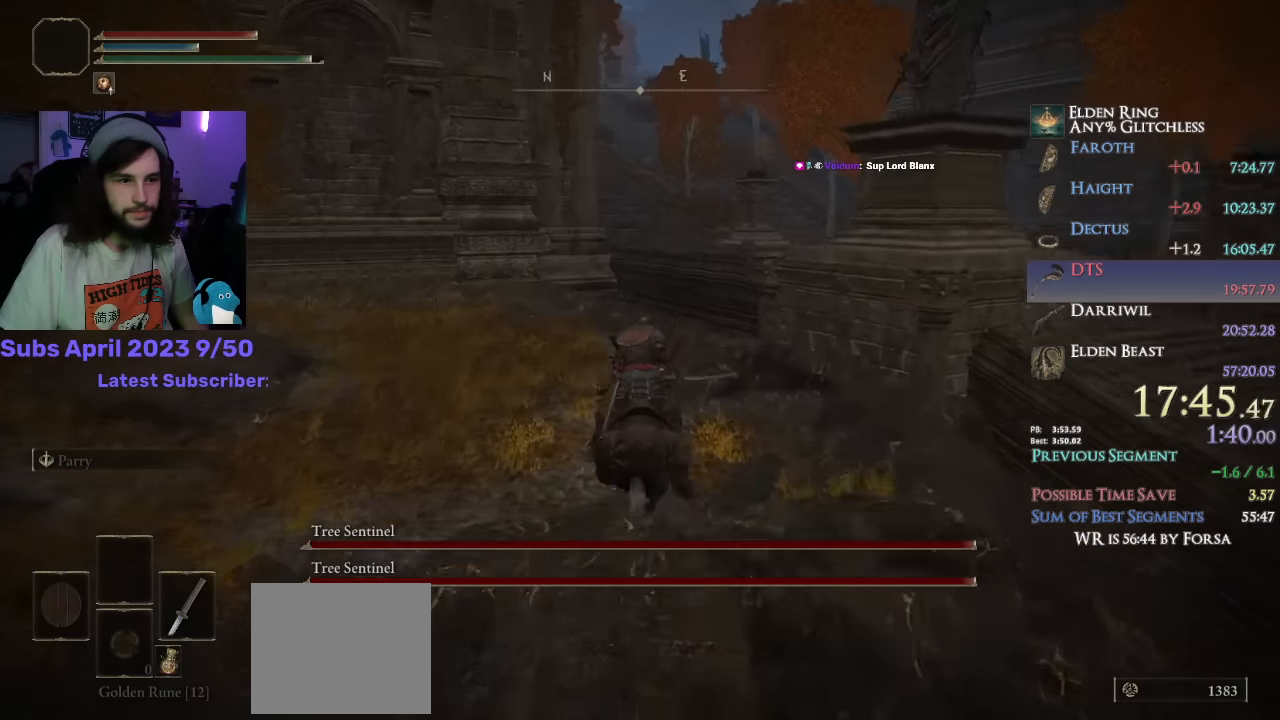
{"buttons": [], "left_stick": "up", "right_stick": "center", "events": [[383, "right_stick", "center"]]}
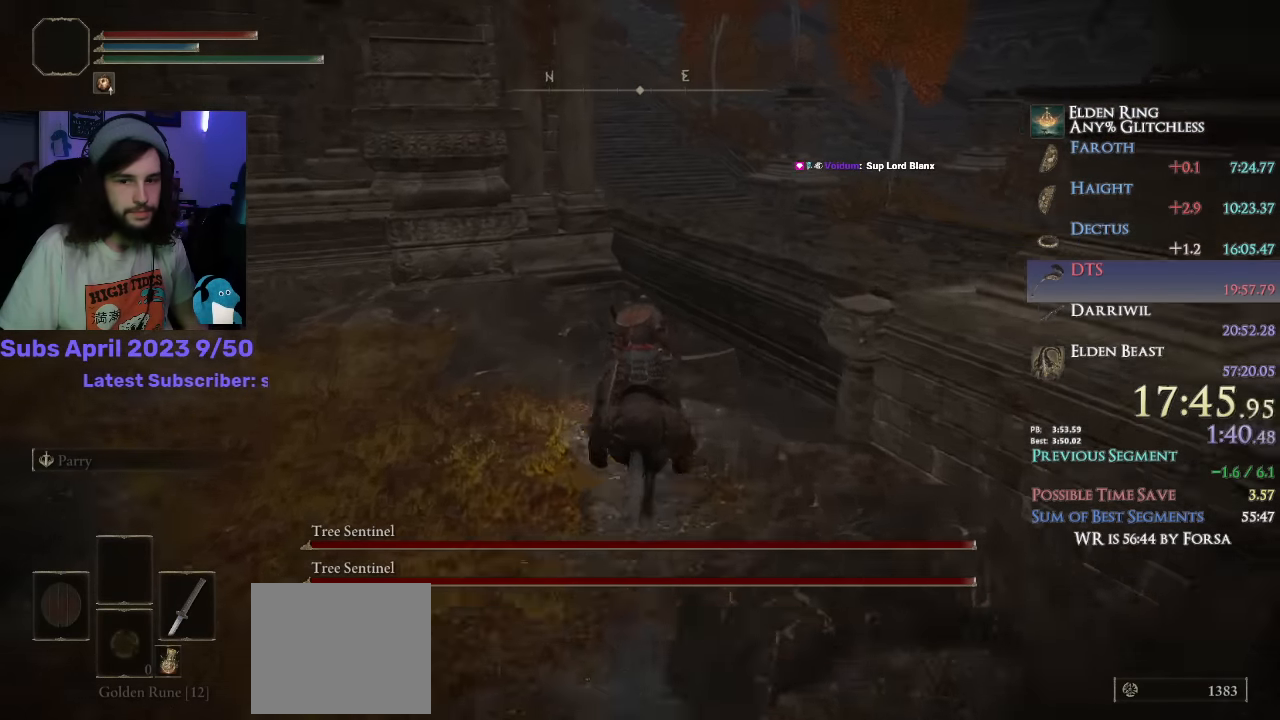
{"buttons": [], "left_stick": "up", "right_stick": "center", "events": [[300, "CROSS", "down"], [400, "CROSS", "up"]]}
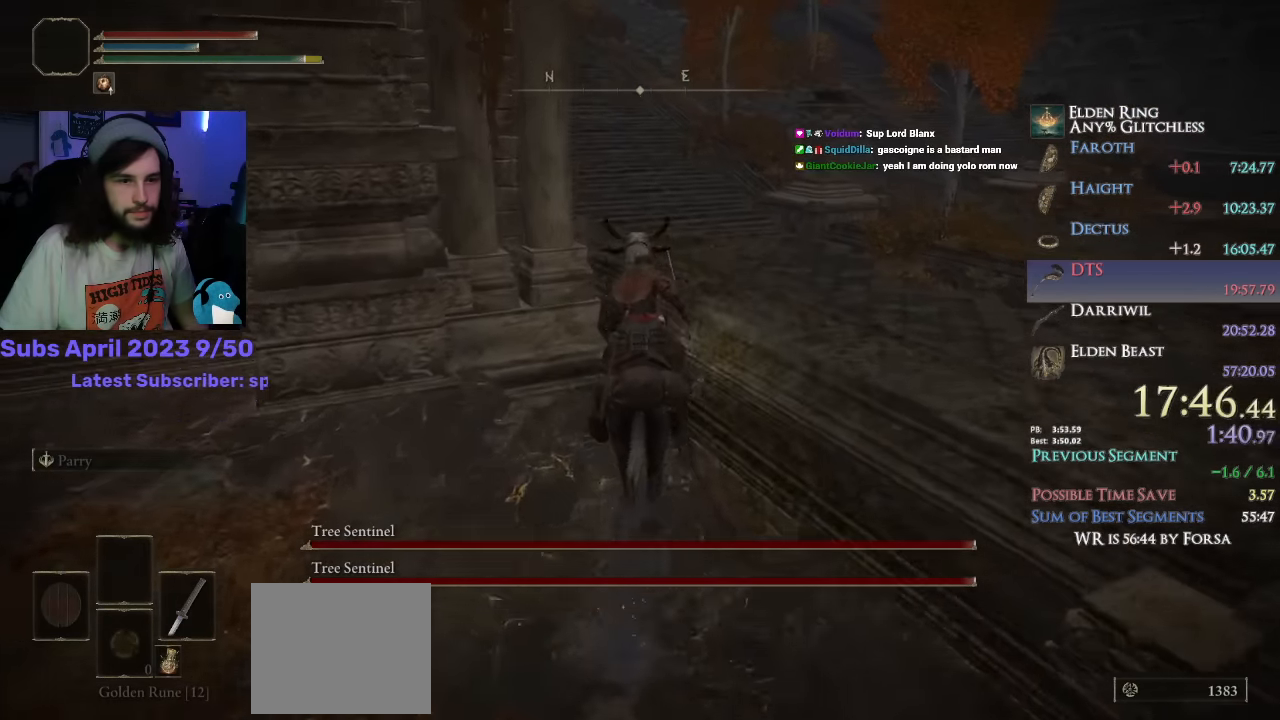
{"buttons": [], "left_stick": "up", "right_stick": "center", "events": [[350, "right_stick", "left"], [467, "right_stick", "center"]]}
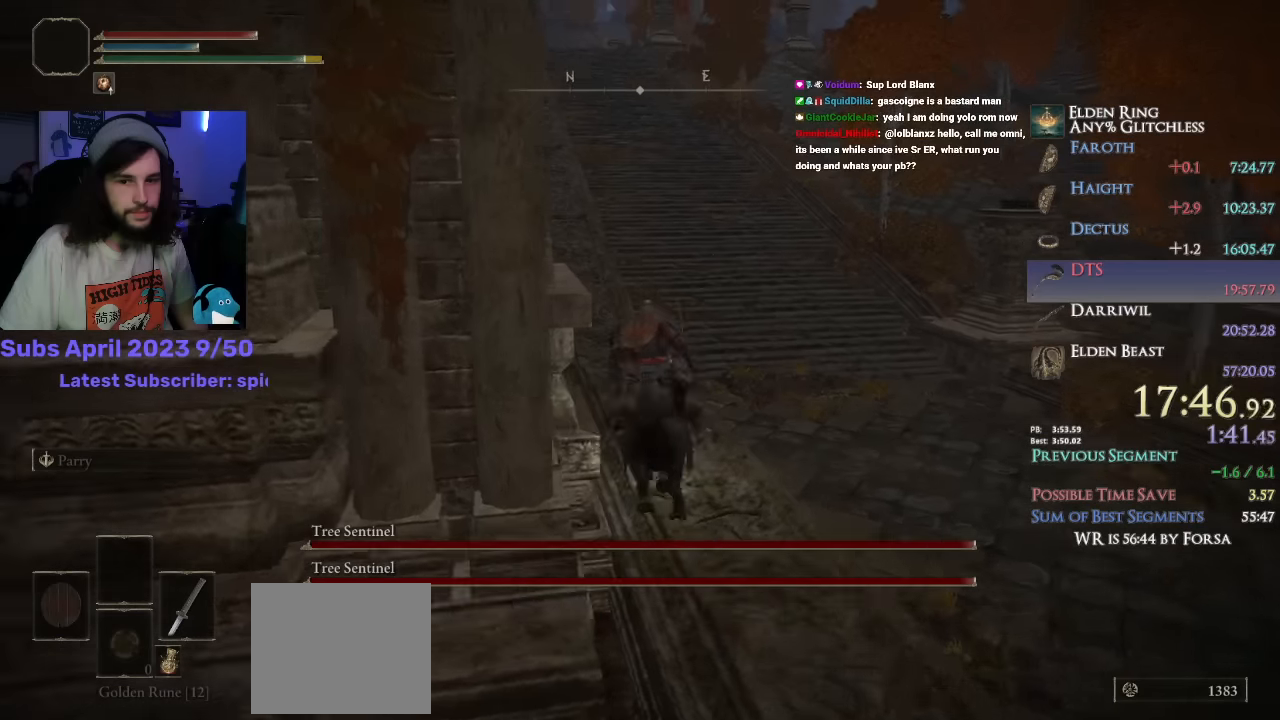
{"buttons": [], "left_stick": "up", "right_stick": "center", "events": [[50, "CIRCLE", "down"], [117, "CIRCLE", "up"], [200, "right_stick", "down-left"], [300, "right_stick", "center"]]}
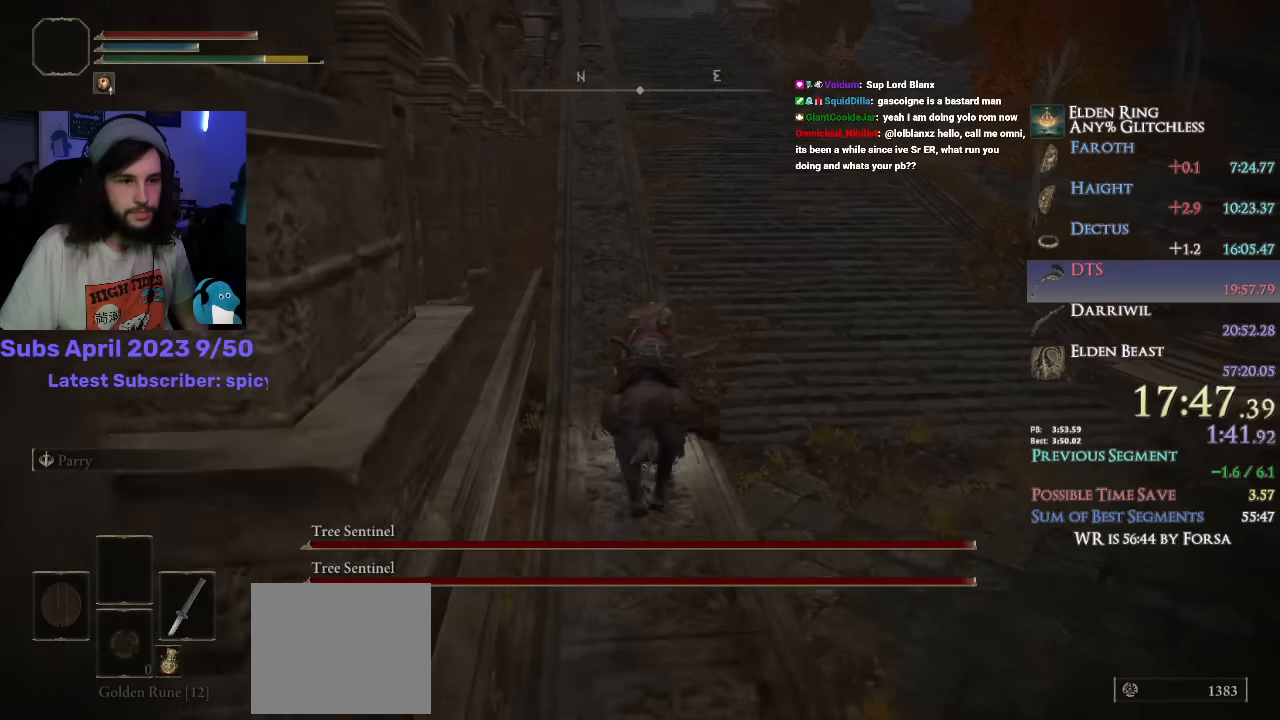
{"buttons": [], "left_stick": "up", "right_stick": "up-left", "events": [[200, "right_stick", "up"], [450, "right_stick", "up-left"]]}
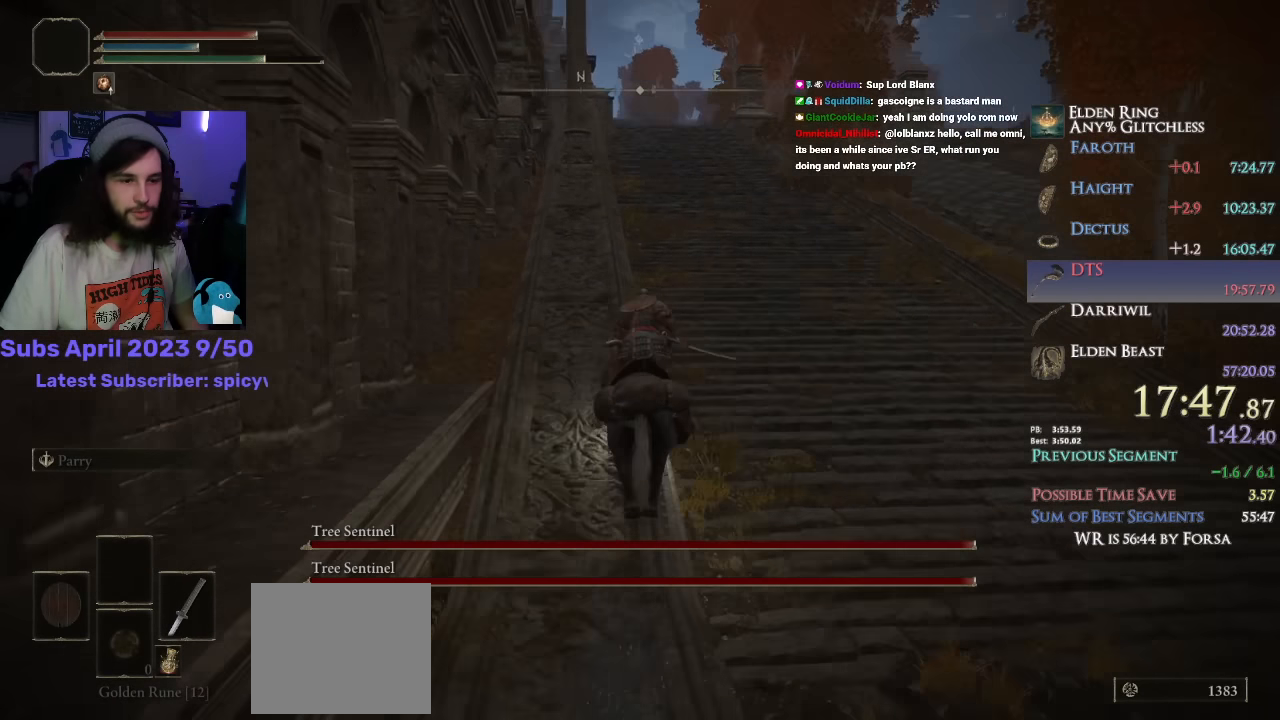
{"buttons": [], "left_stick": "up", "right_stick": "center", "events": [[50, "right_stick", "center"]]}
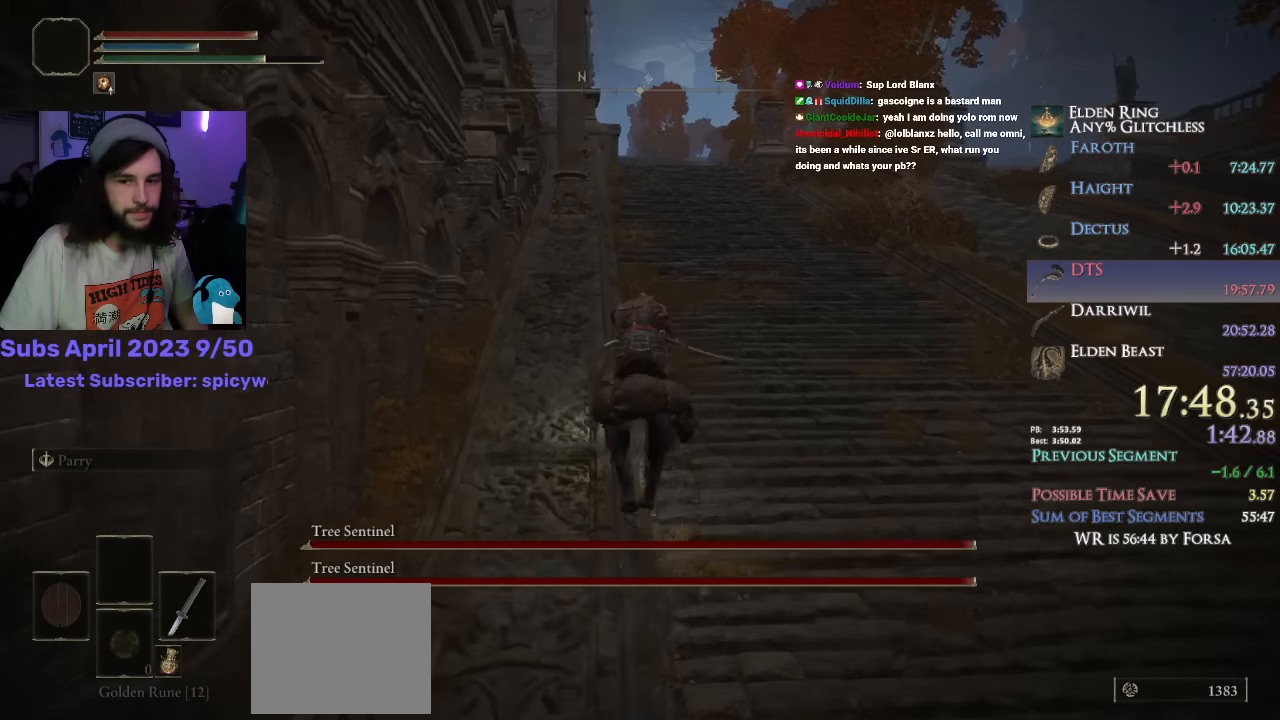
{"buttons": [], "left_stick": "up", "right_stick": "center", "events": []}
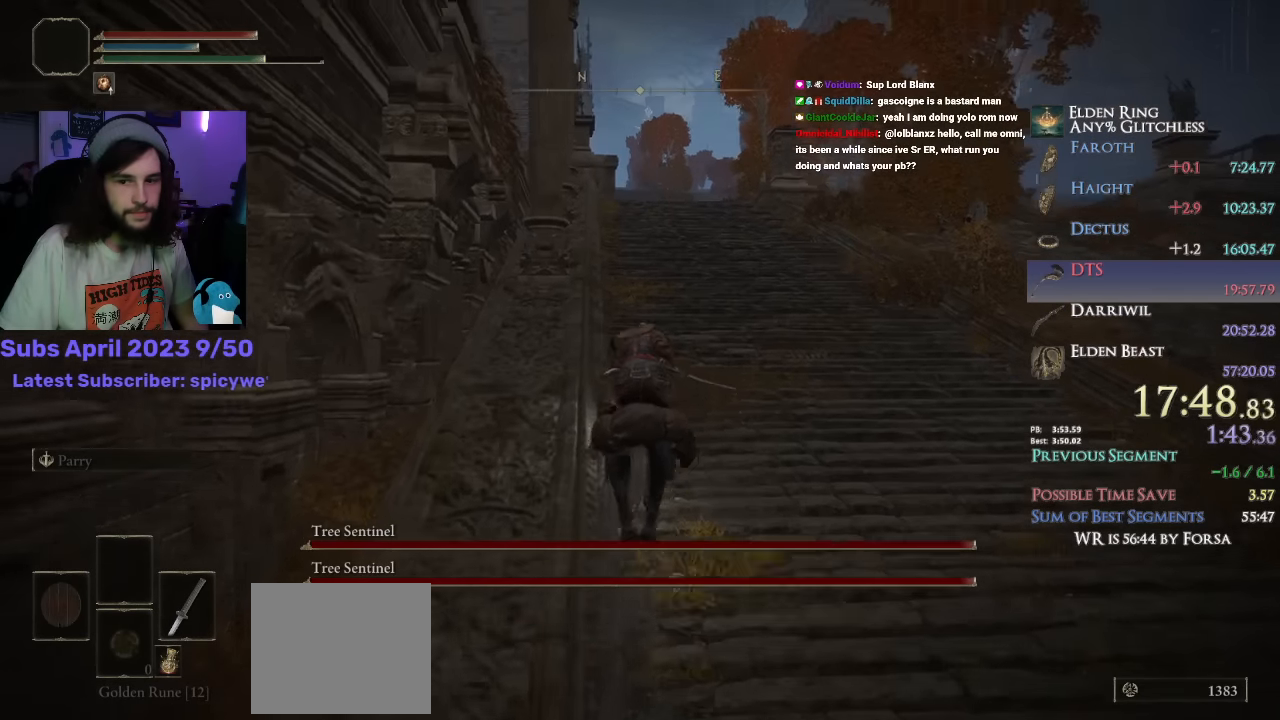
{"buttons": [], "left_stick": "up", "right_stick": "center", "events": []}
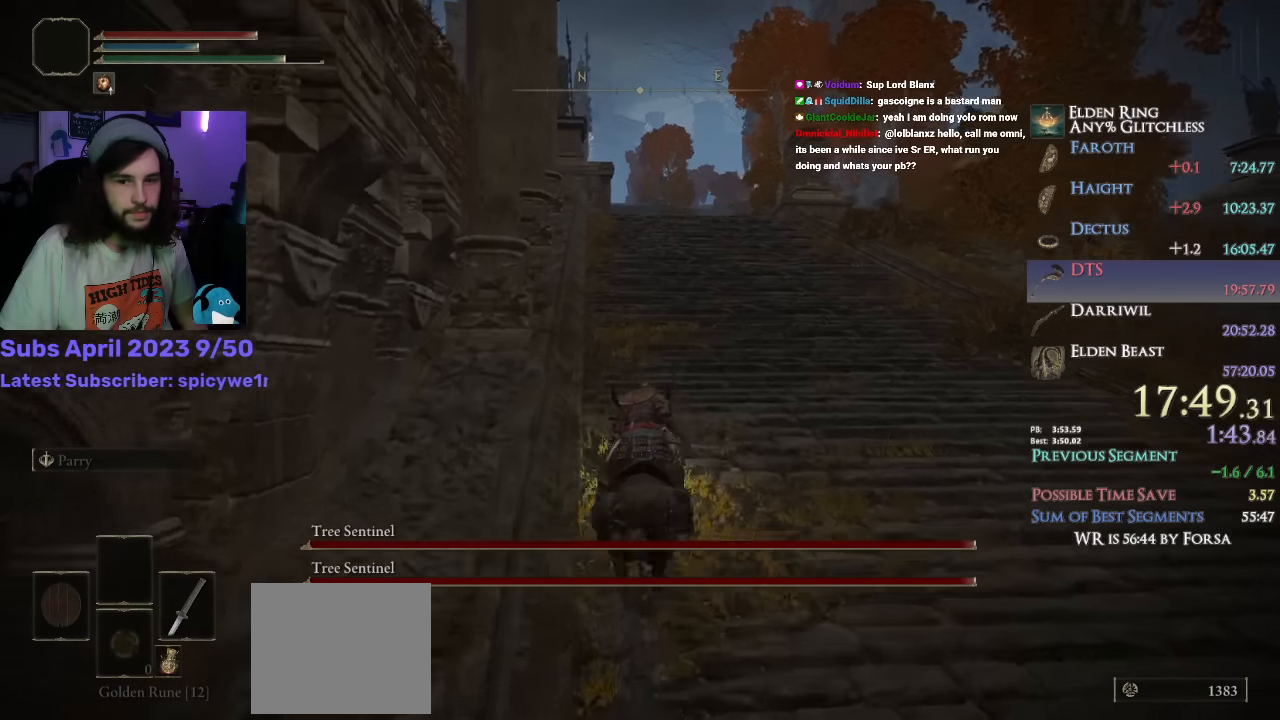
{"buttons": [], "left_stick": "up", "right_stick": "down", "events": [[450, "right_stick", "down"]]}
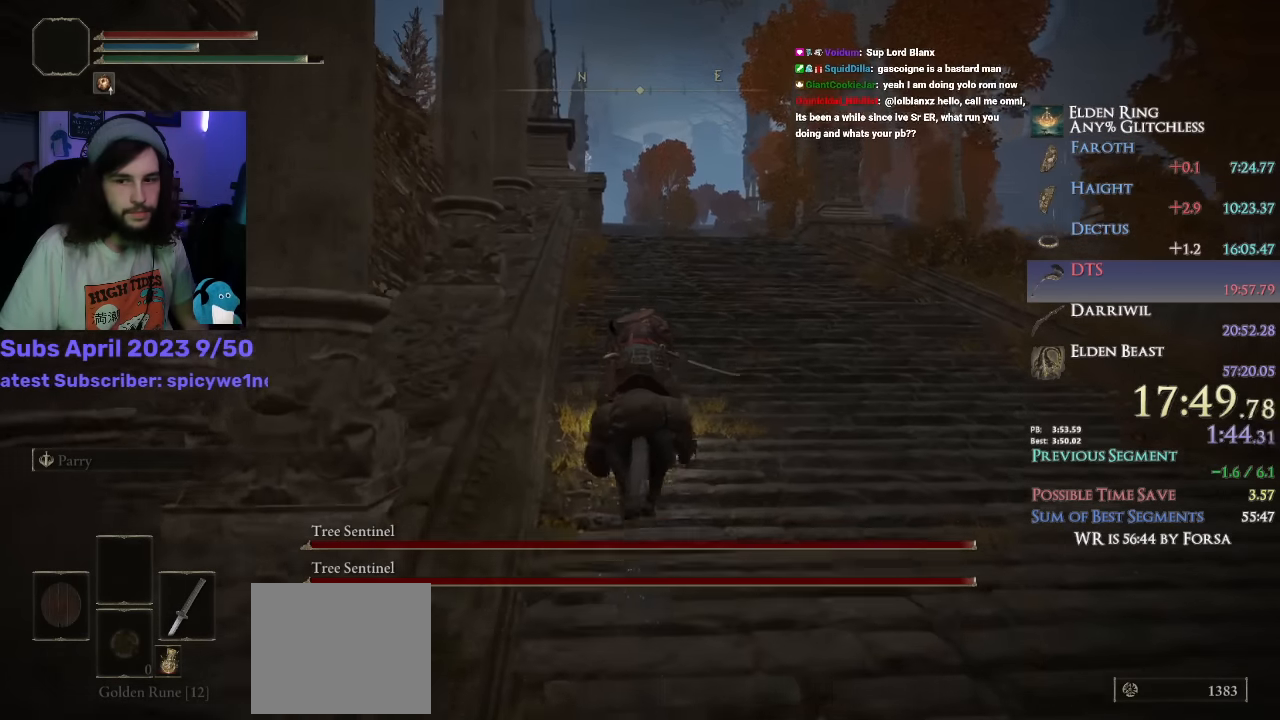
{"buttons": [], "left_stick": "up", "right_stick": "down", "events": []}
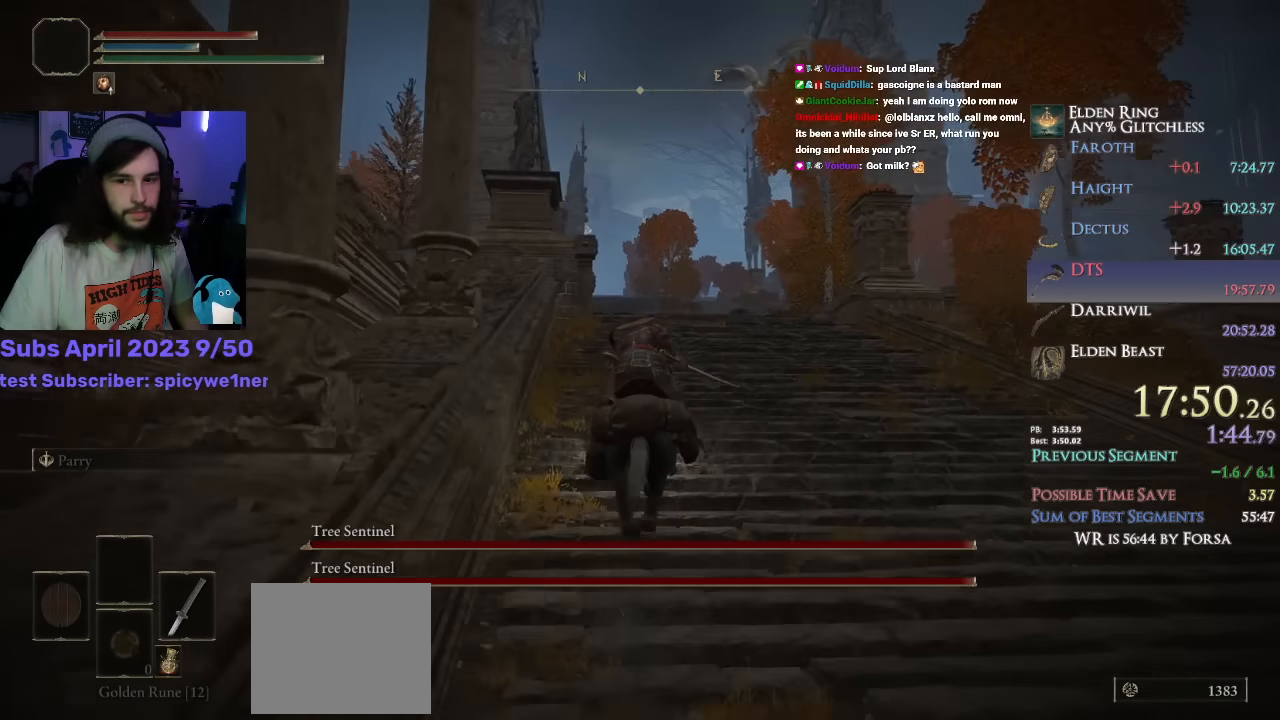
{"buttons": [], "left_stick": "up", "right_stick": "down", "events": []}
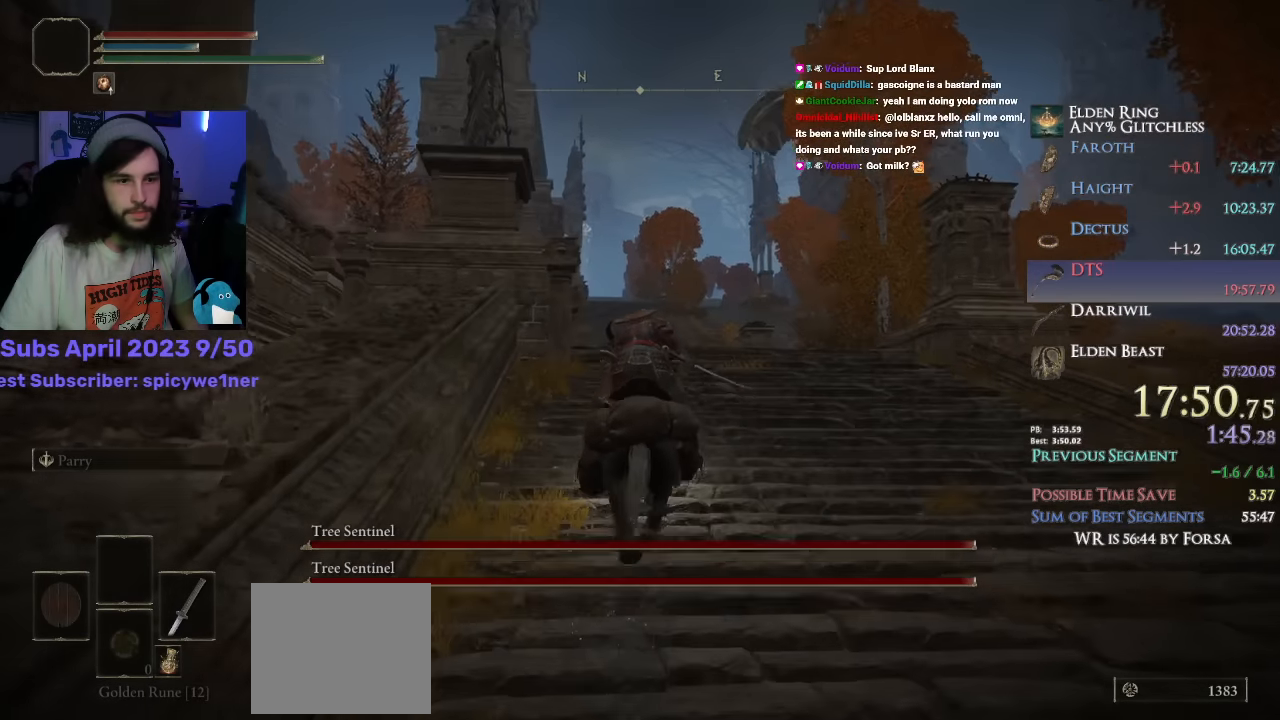
{"buttons": [], "left_stick": "up", "right_stick": "center", "events": [[267, "right_stick", "center"], [484, "CIRCLE", "down"], [500, "CIRCLE", "up"]]}
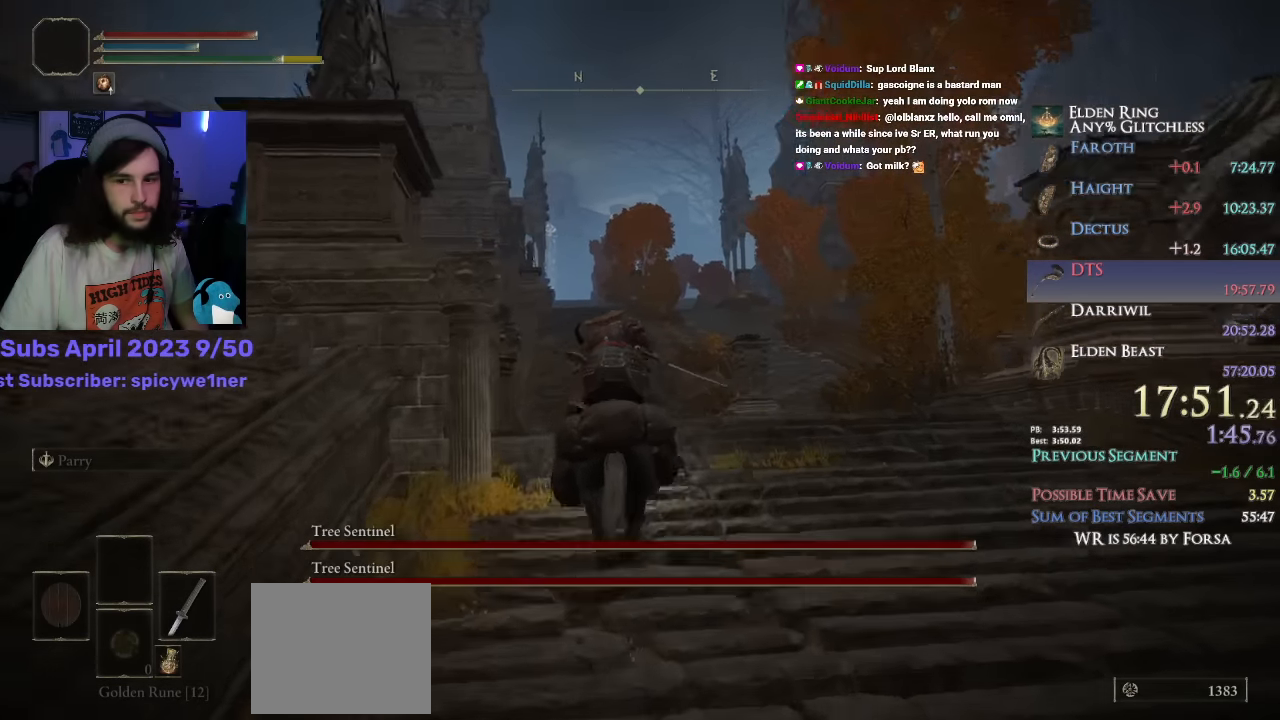
{"buttons": [], "left_stick": "up", "right_stick": "center", "events": []}
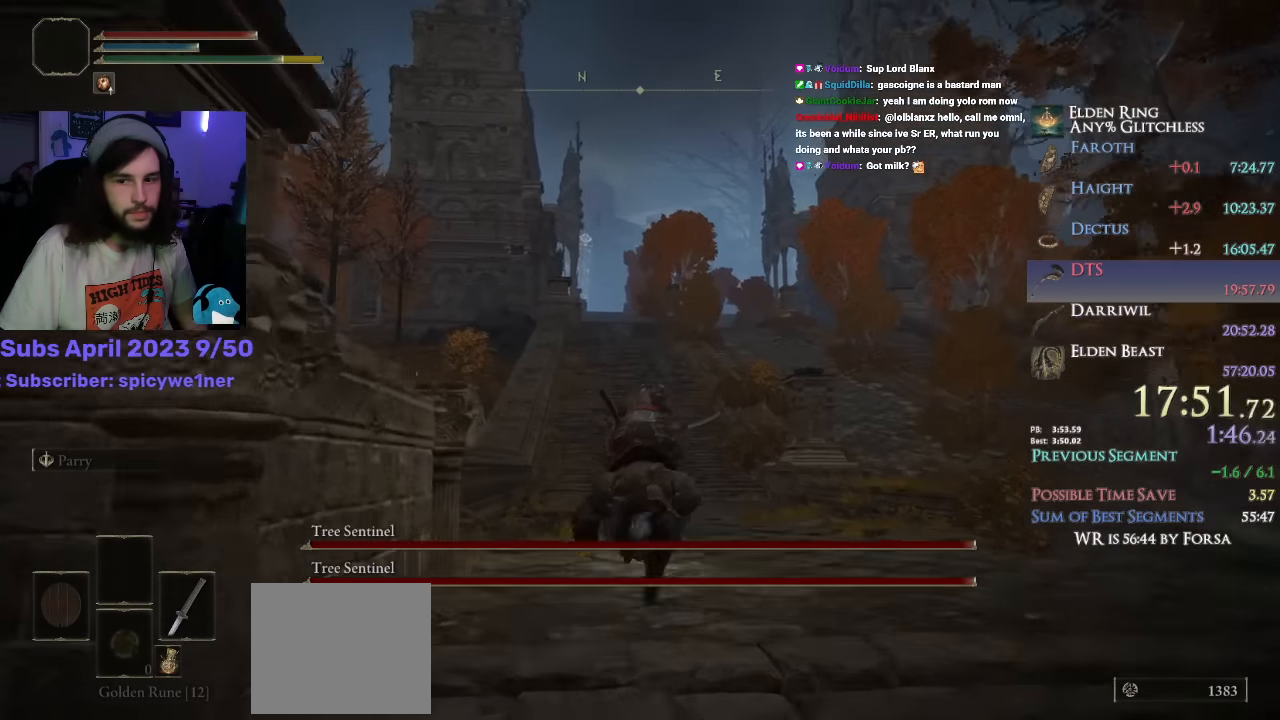
{"buttons": [], "left_stick": "up", "right_stick": "center", "events": []}
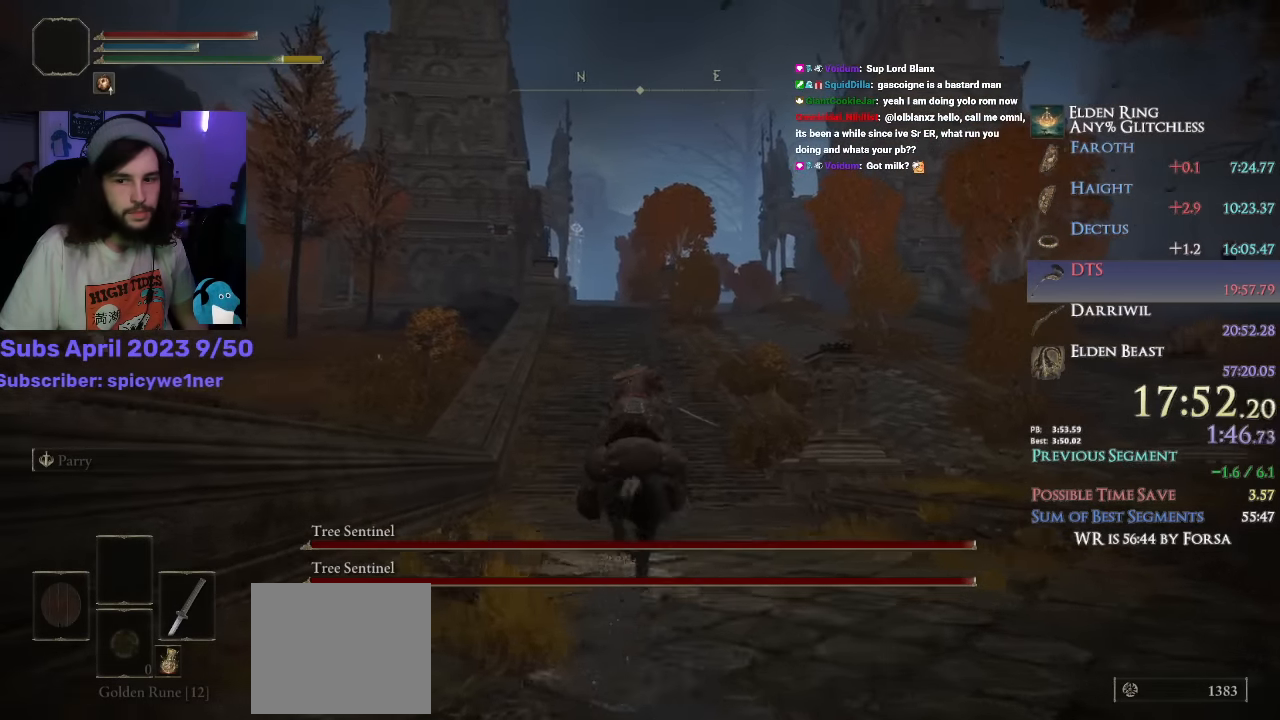
{"buttons": [], "left_stick": "up", "right_stick": "center", "events": []}
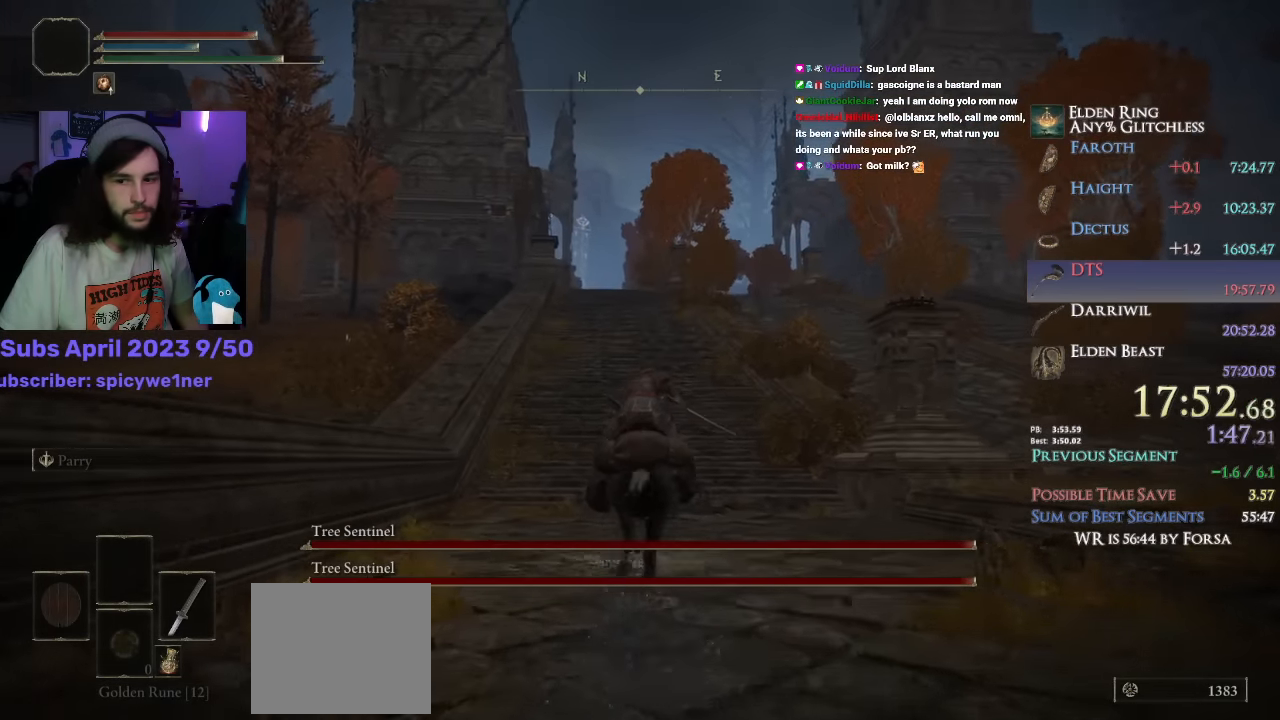
{"buttons": [], "left_stick": "up", "right_stick": "center", "events": []}
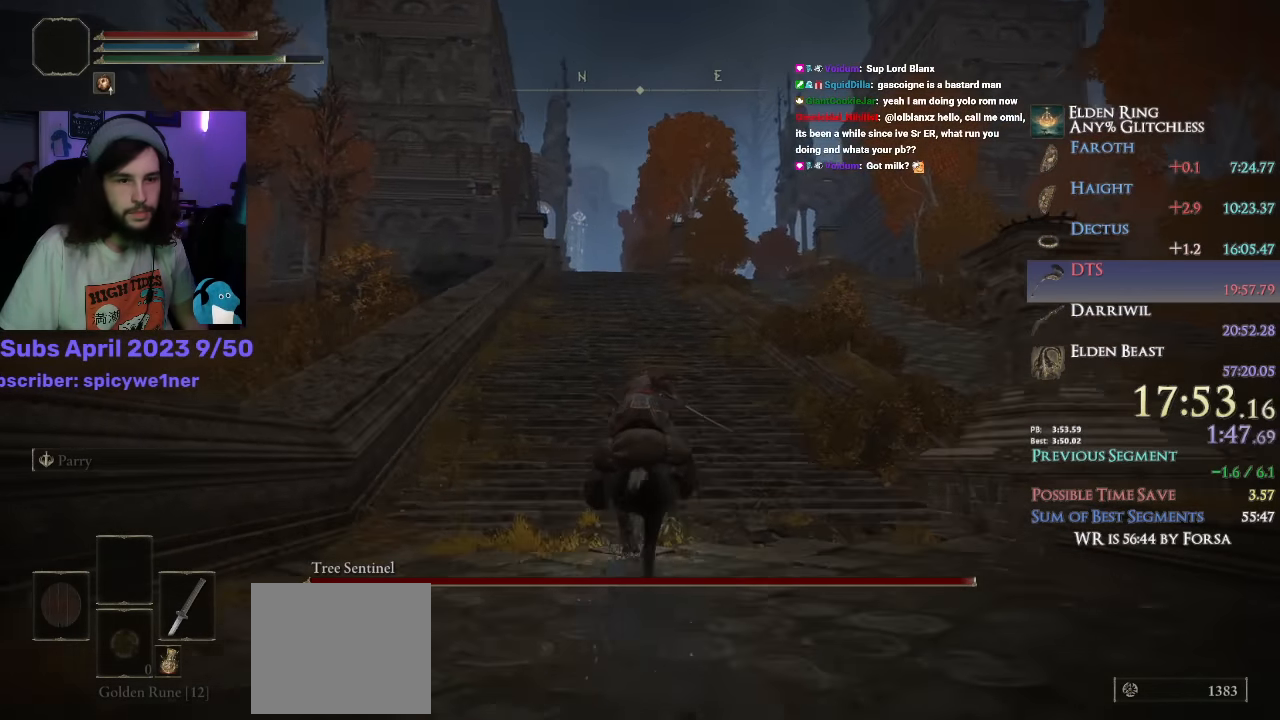
{"buttons": [], "left_stick": "up", "right_stick": "down", "events": [[400, "right_stick", "down"]]}
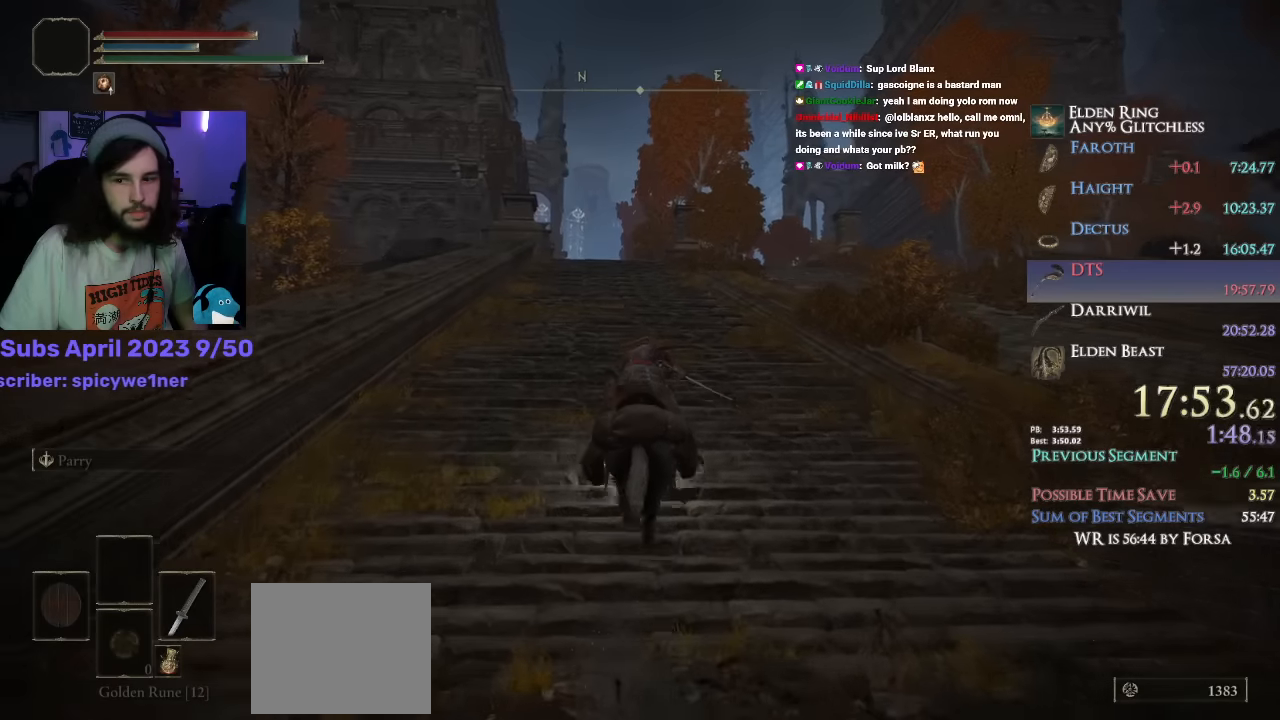
{"buttons": [], "left_stick": "up", "right_stick": "down", "events": []}
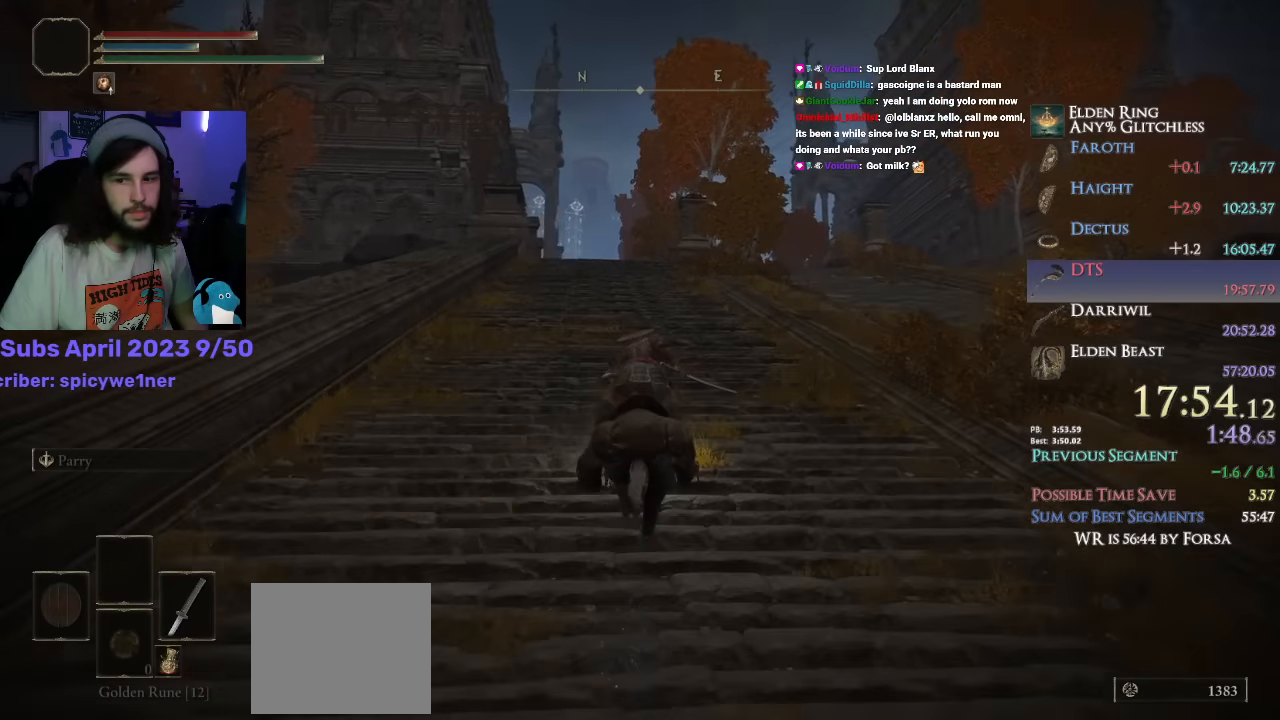
{"buttons": [], "left_stick": "up", "right_stick": "down", "events": []}
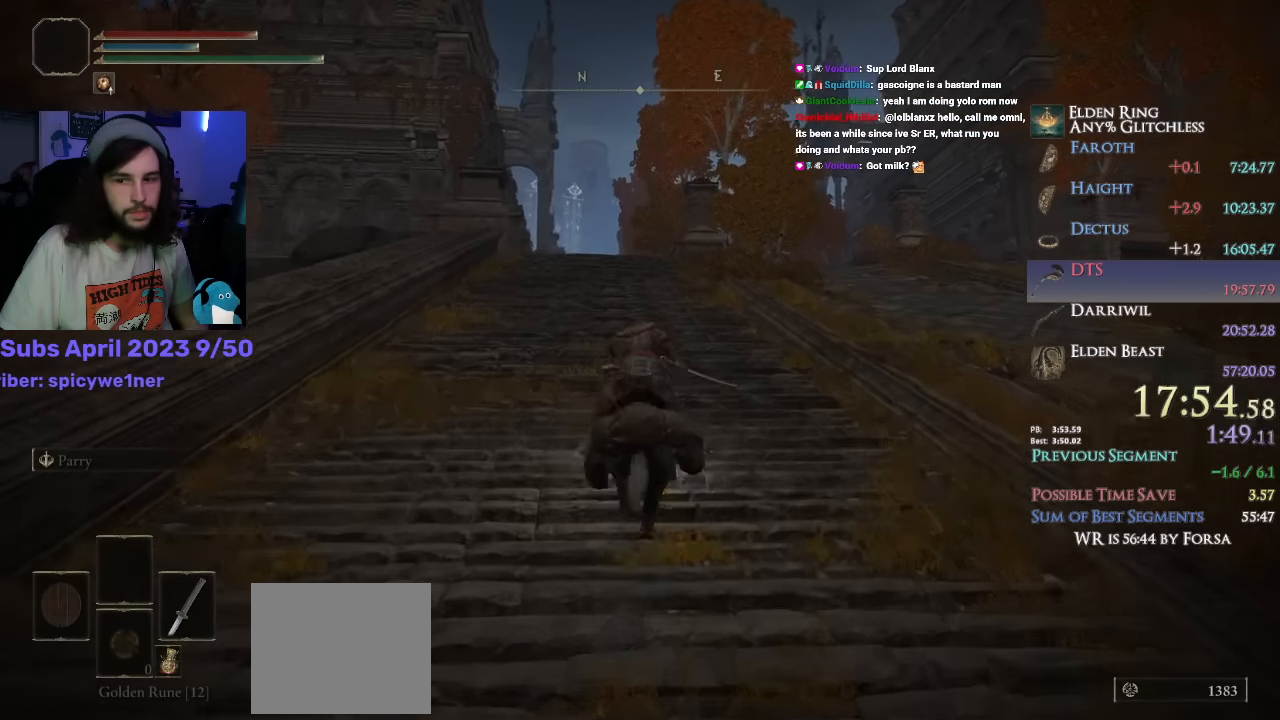
{"buttons": [], "left_stick": "up", "right_stick": "down", "events": []}
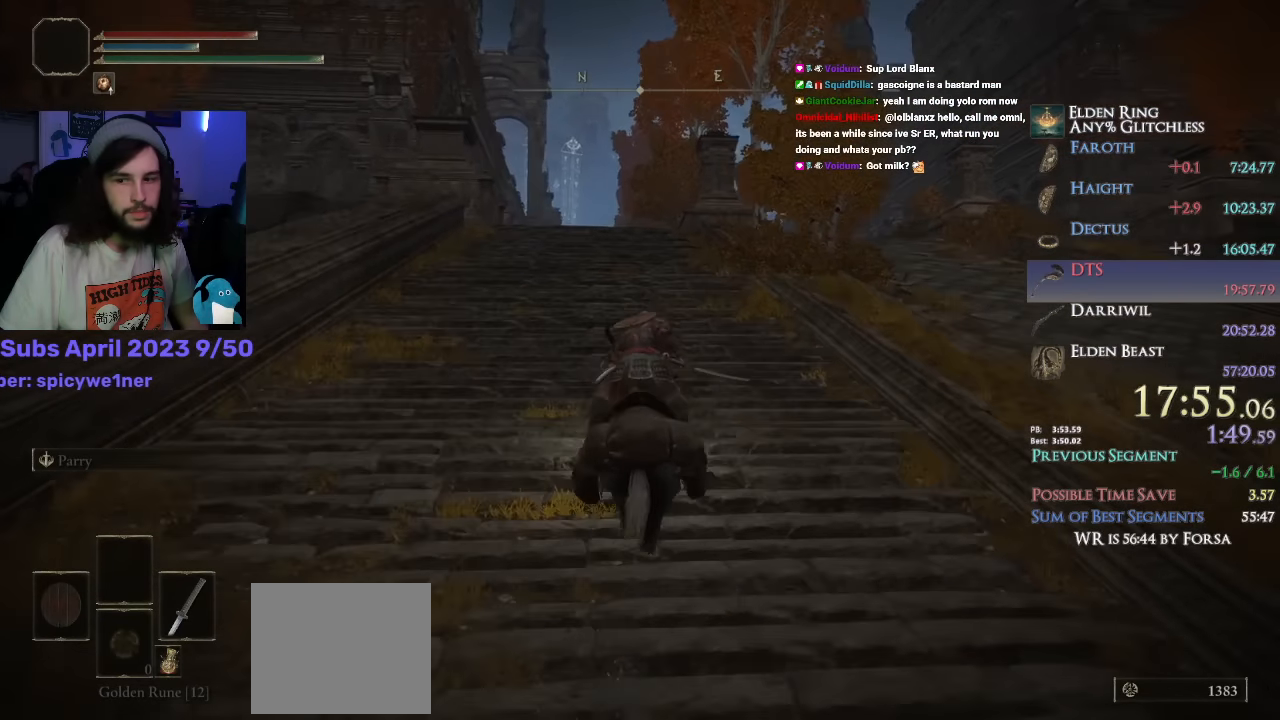
{"buttons": [], "left_stick": "up", "right_stick": "center", "events": [[17, "right_stick", "center"], [184, "CIRCLE", "down"], [234, "CIRCLE", "up"]]}
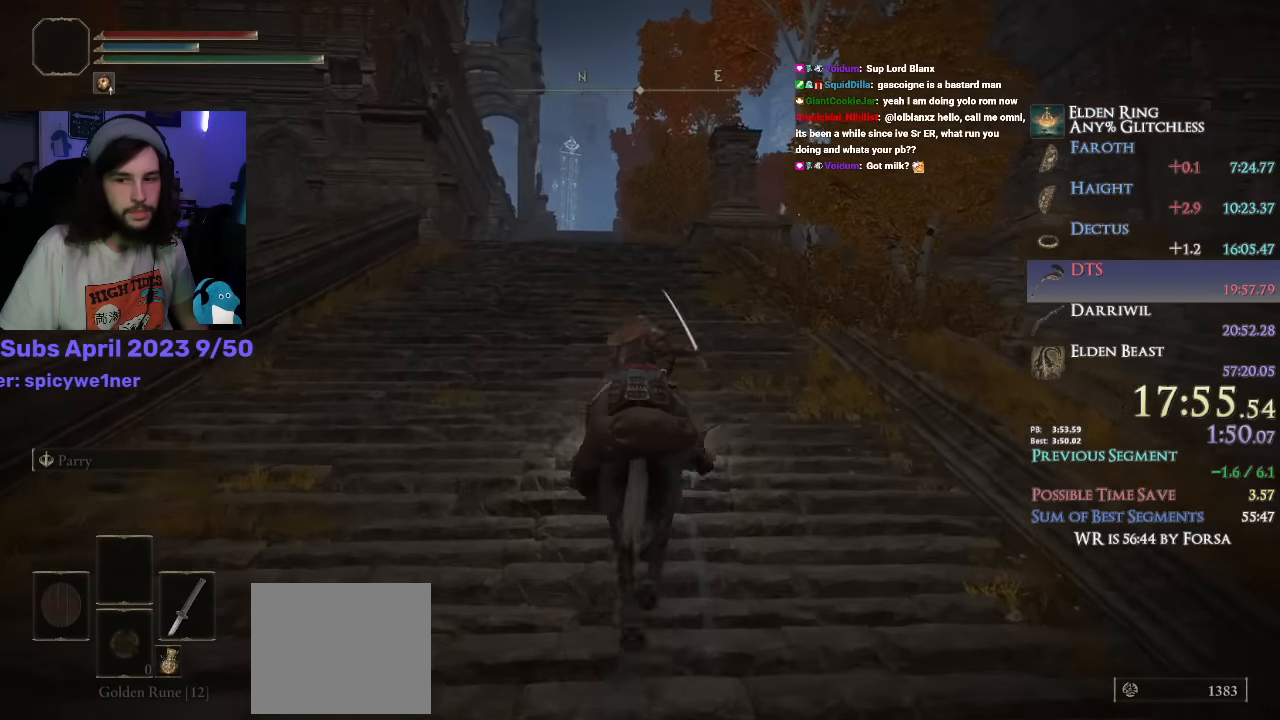
{"buttons": [], "left_stick": "up", "right_stick": "center", "events": []}
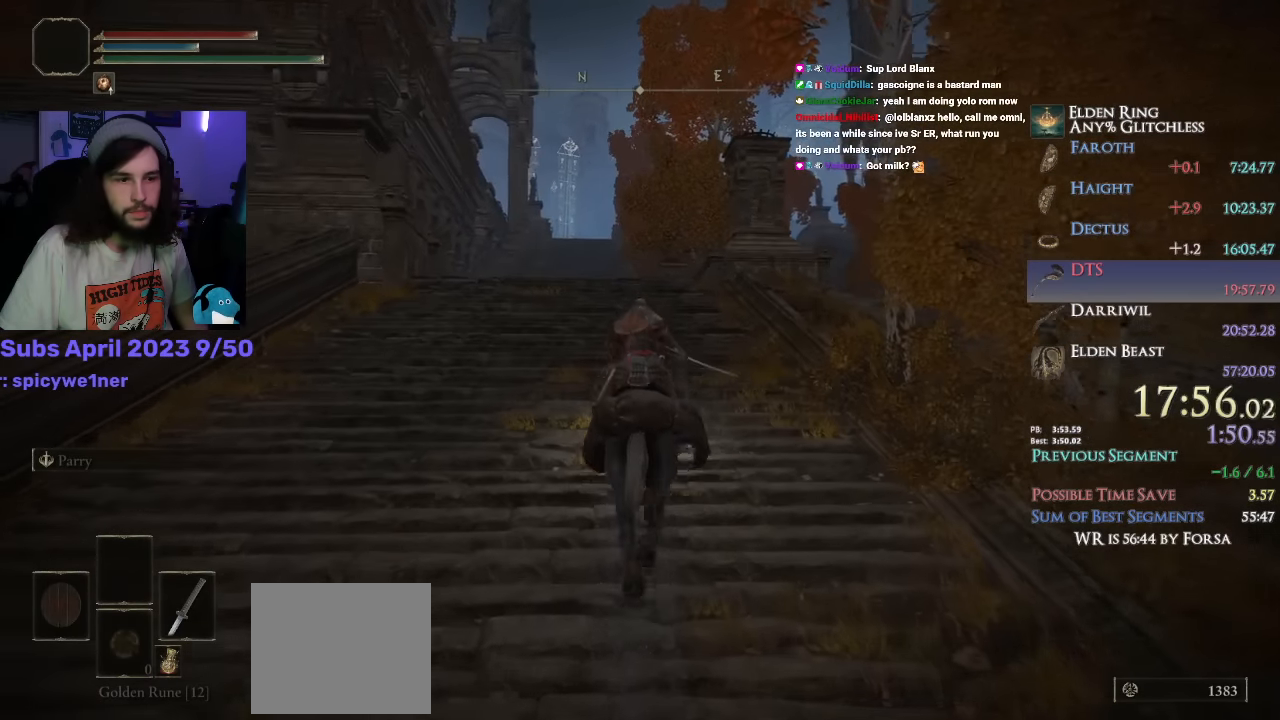
{"buttons": [], "left_stick": "up", "right_stick": "down", "events": [[184, "right_stick", "down"]]}
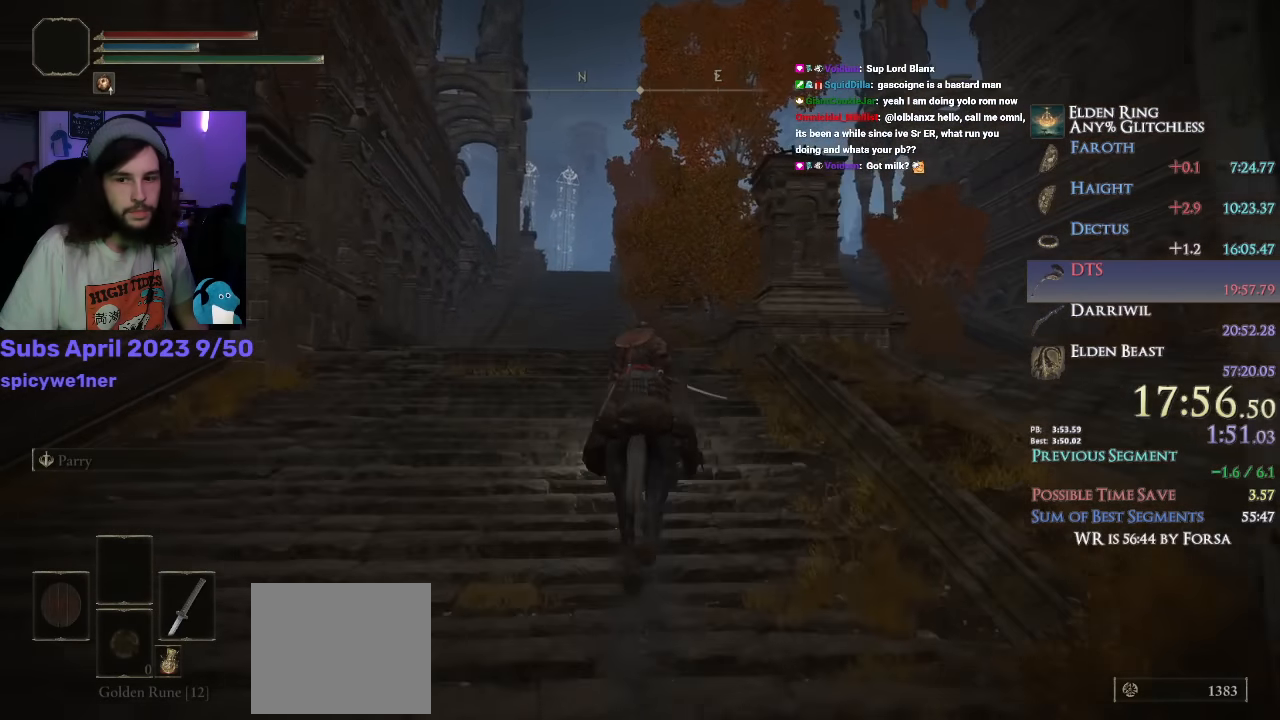
{"buttons": [], "left_stick": "up", "right_stick": "down", "events": []}